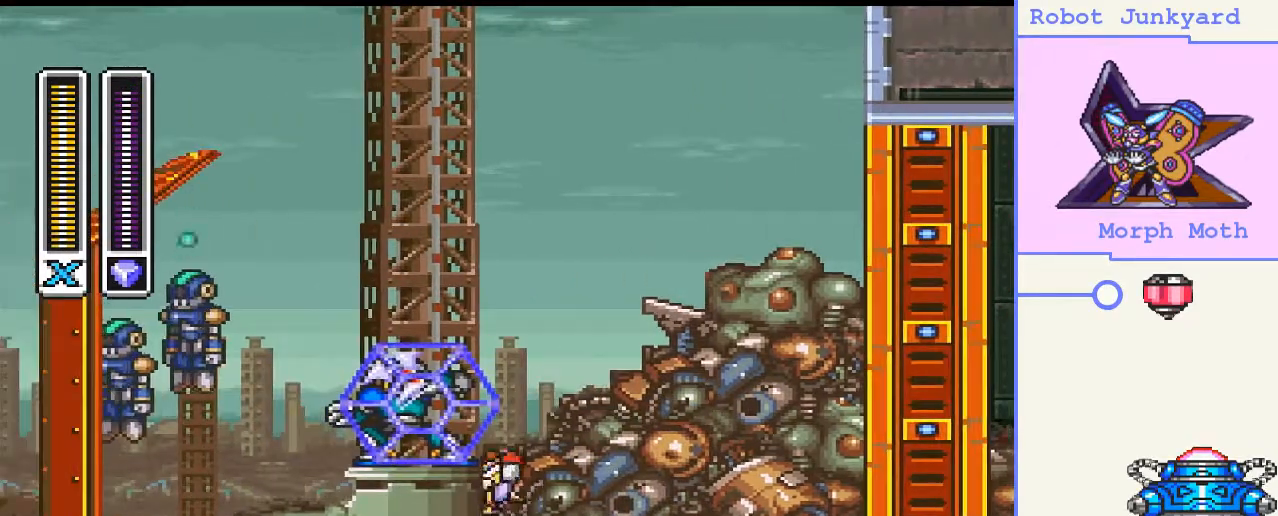
Gameplay with a controller (PlayStation layout); each line is a JSON object with the inputs held at the frame after it. "events" lists button and stick changes between this image and that frame as [ms after this image, input, new state], when the widget could be followed in between. Not read: L3 R3 left_stick.
{"buttons": ["CROSS"], "right_stick": "center", "events": [[233, "CROSS", "up"], [300, "CROSS", "down"], [367, "DPAD_LEFT", "up"]]}
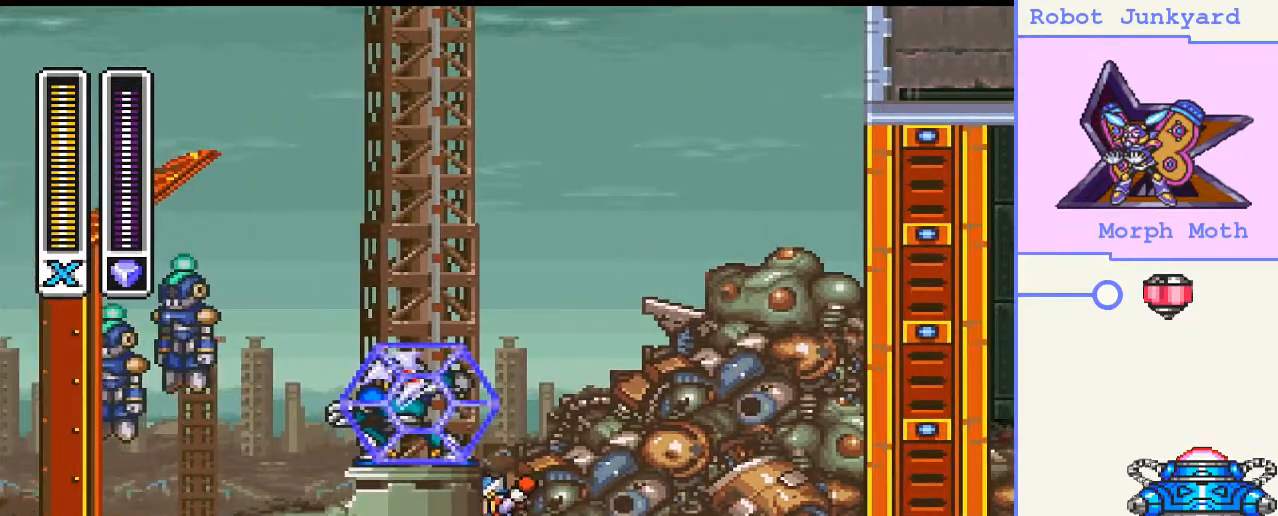
{"buttons": ["CROSS"], "right_stick": "center", "events": [[200, "CROSS", "up"], [233, "DPAD_RIGHT", "down"], [367, "CROSS", "down"], [400, "DPAD_RIGHT", "up"]]}
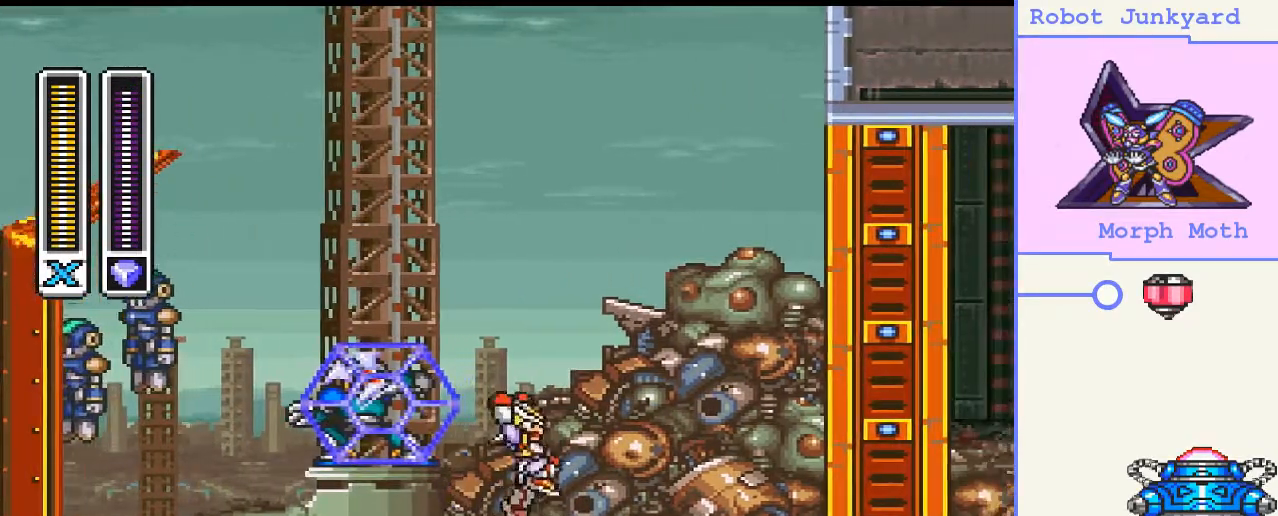
{"buttons": ["CROSS", "DPAD_LEFT"], "right_stick": "center", "events": [[67, "DPAD_LEFT", "down"], [200, "CROSS", "up"], [267, "CROSS", "down"]]}
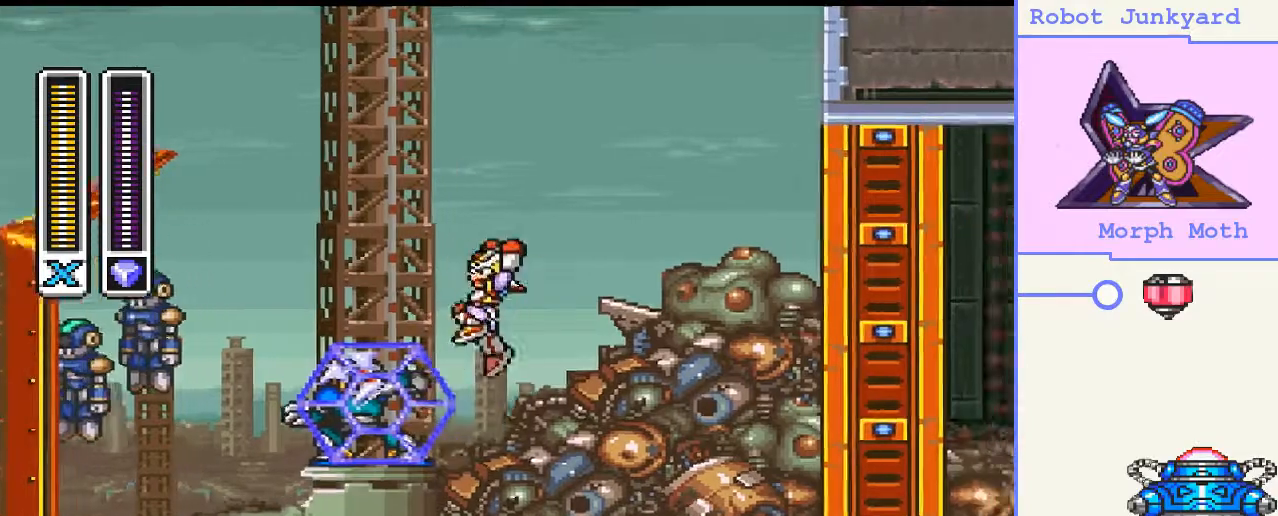
{"buttons": [], "right_stick": "center", "events": [[267, "CROSS", "up"], [267, "DPAD_LEFT", "up"]]}
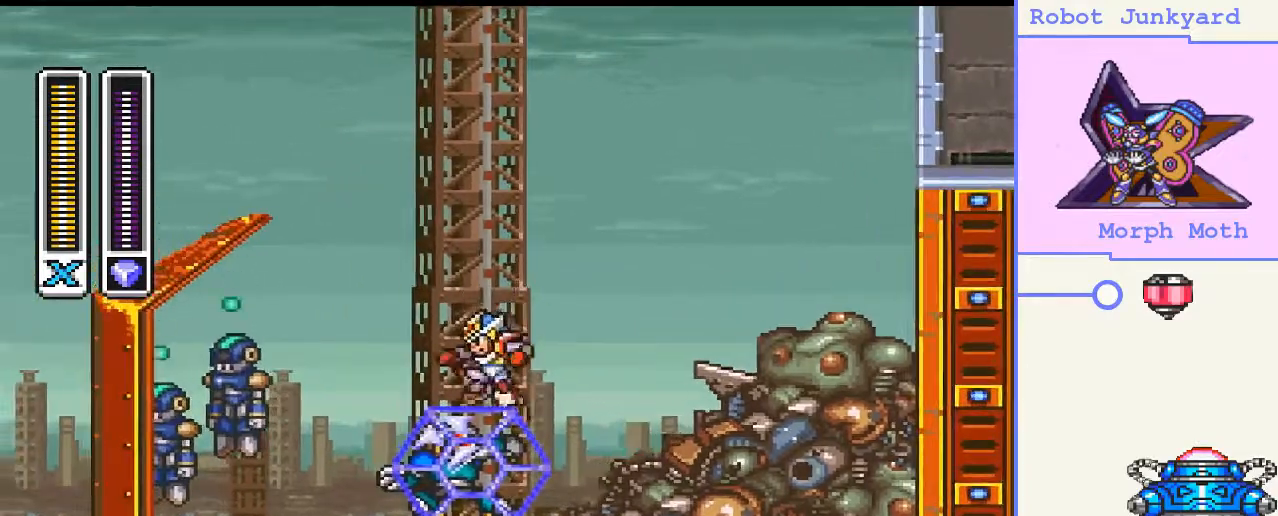
{"buttons": ["CROSS", "CIRCLE", "DPAD_UP", "DPAD_RIGHT"], "right_stick": "center", "events": [[367, "DPAD_RIGHT", "down"], [367, "DPAD_UP", "down"], [433, "CIRCLE", "down"], [433, "CROSS", "down"]]}
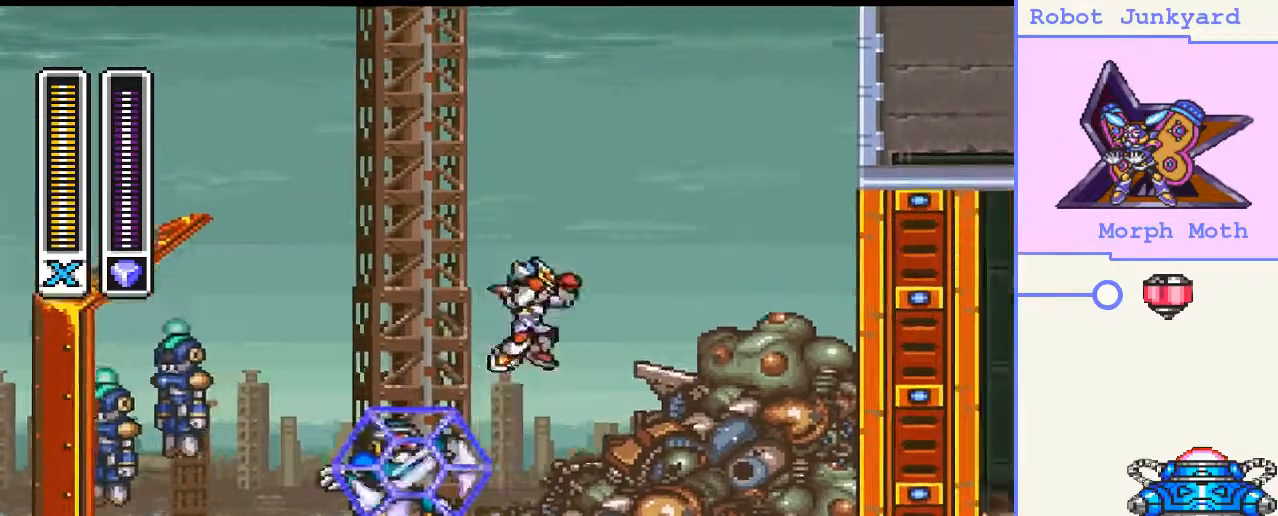
{"buttons": ["CROSS", "CIRCLE", "DPAD_UP", "DPAD_RIGHT"], "right_stick": "center"}
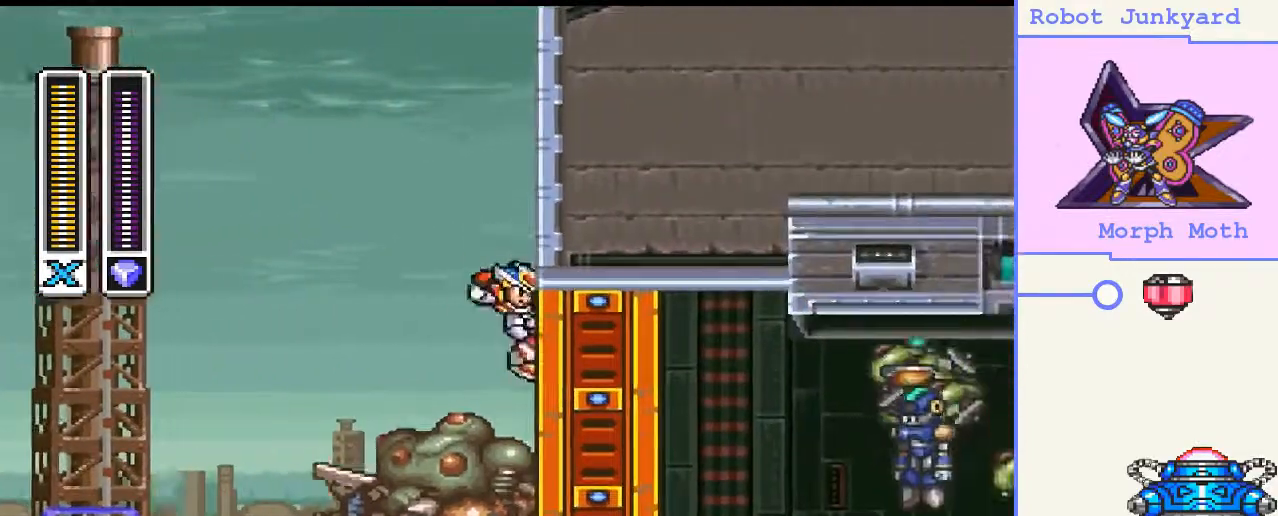
{"buttons": ["CROSS", "CIRCLE", "DPAD_UP", "DPAD_RIGHT"], "right_stick": "center", "events": [[367, "CROSS", "up"], [400, "CIRCLE", "up"], [467, "CIRCLE", "down"], [467, "CROSS", "down"]]}
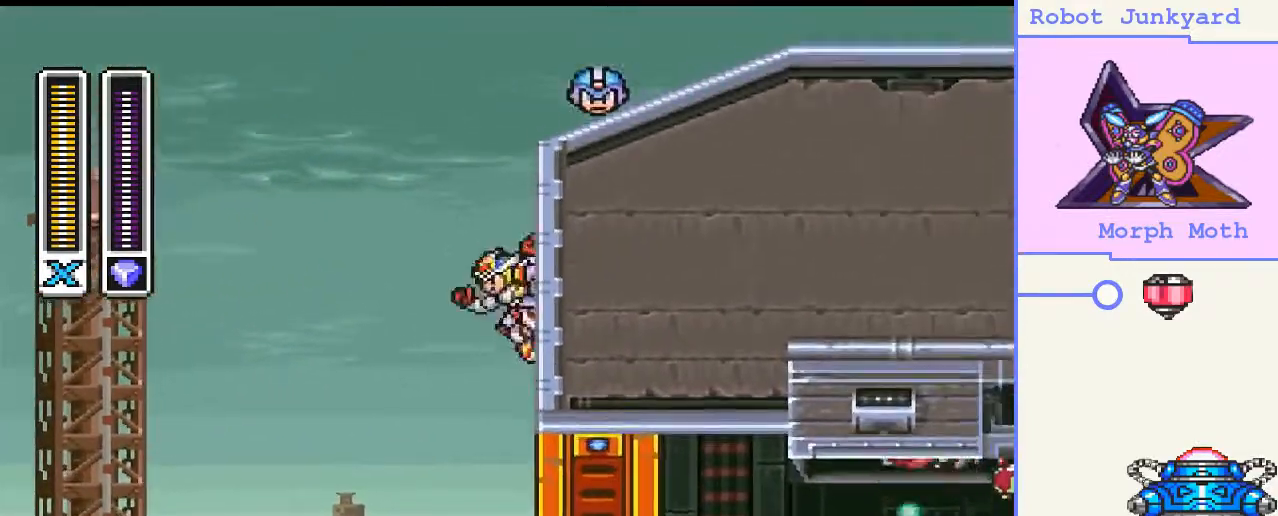
{"buttons": ["CROSS", "CIRCLE", "DPAD_UP", "DPAD_RIGHT"], "right_stick": "center", "events": [[300, "CROSS", "up"], [333, "CIRCLE", "up"], [433, "CIRCLE", "down"], [467, "CROSS", "down"]]}
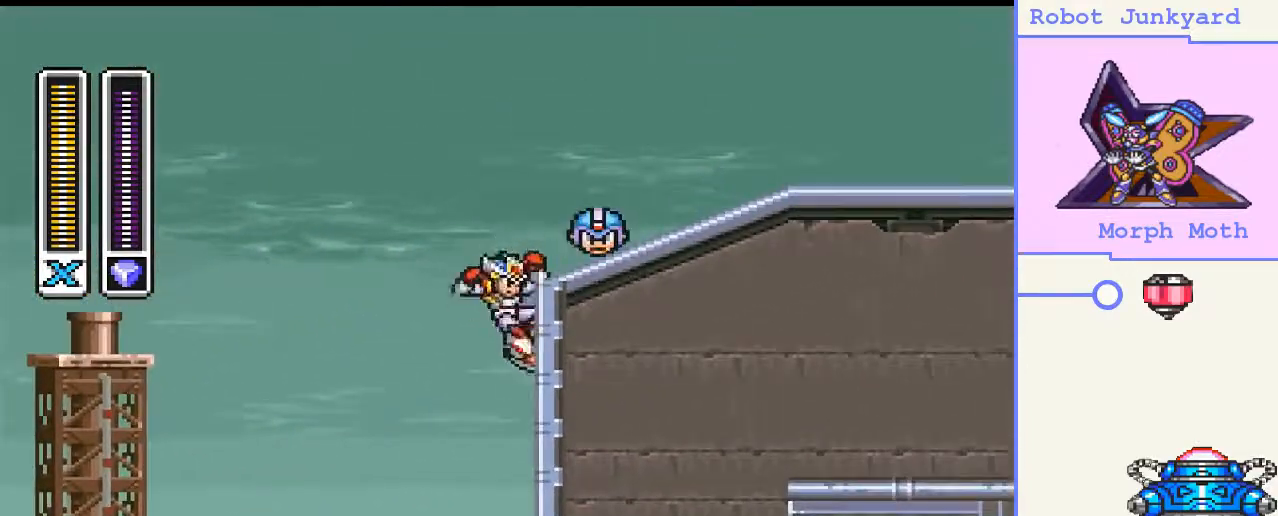
{"buttons": [], "right_stick": "center", "events": [[267, "CIRCLE", "up"], [267, "CROSS", "up"], [433, "DPAD_UP", "up"], [467, "DPAD_RIGHT", "up"]]}
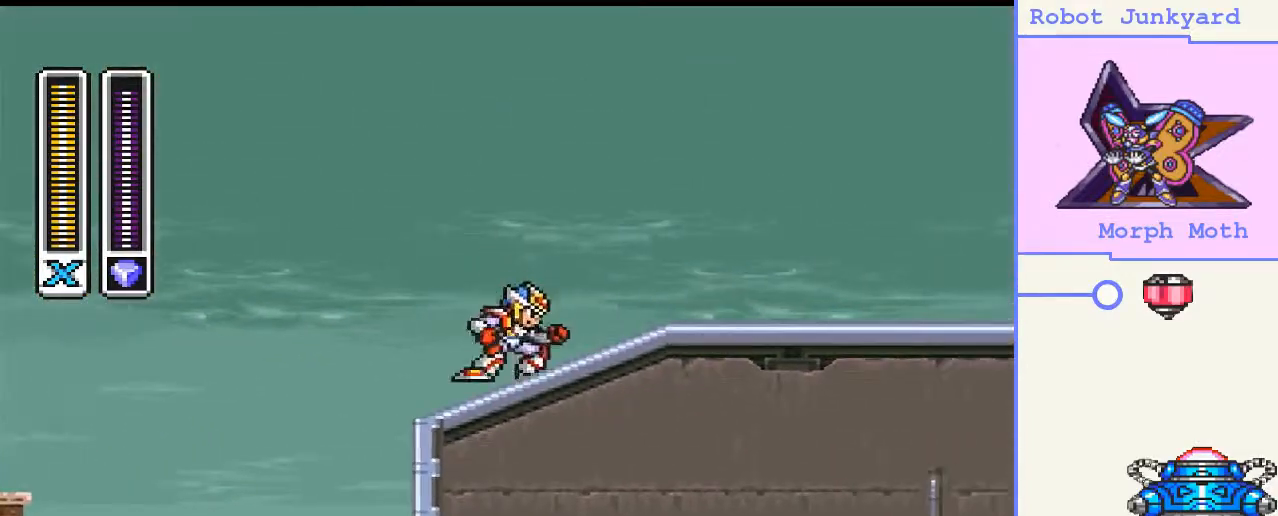
{"buttons": ["CIRCLE", "DPAD_RIGHT"], "right_stick": "center", "events": [[200, "DPAD_RIGHT", "down"], [400, "CIRCLE", "down"]]}
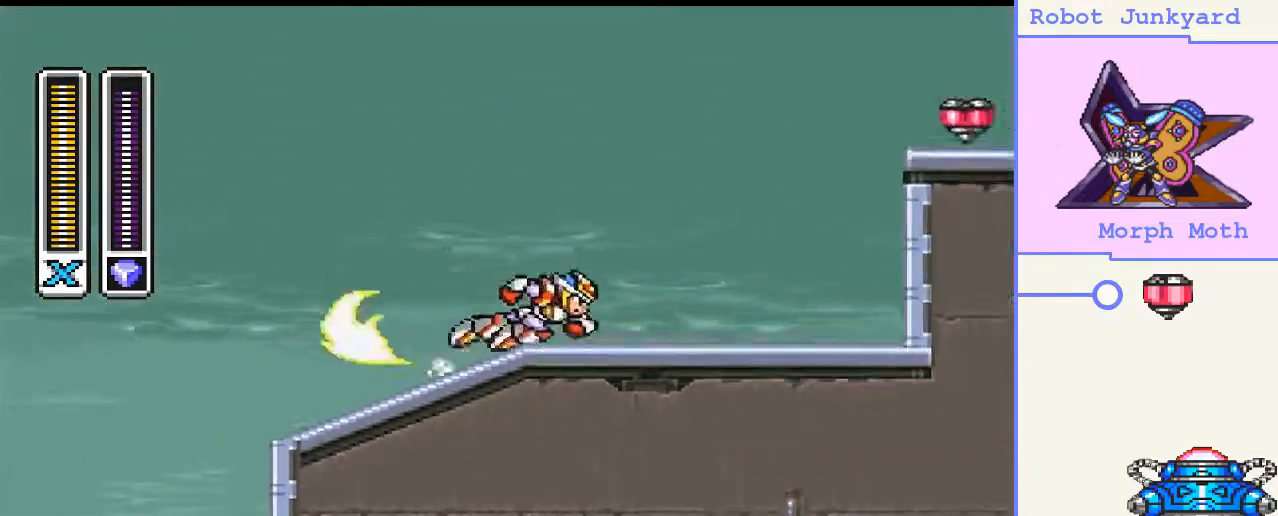
{"buttons": ["CROSS", "DPAD_RIGHT"], "right_stick": "center", "events": [[300, "CIRCLE", "up"], [433, "CROSS", "down"]]}
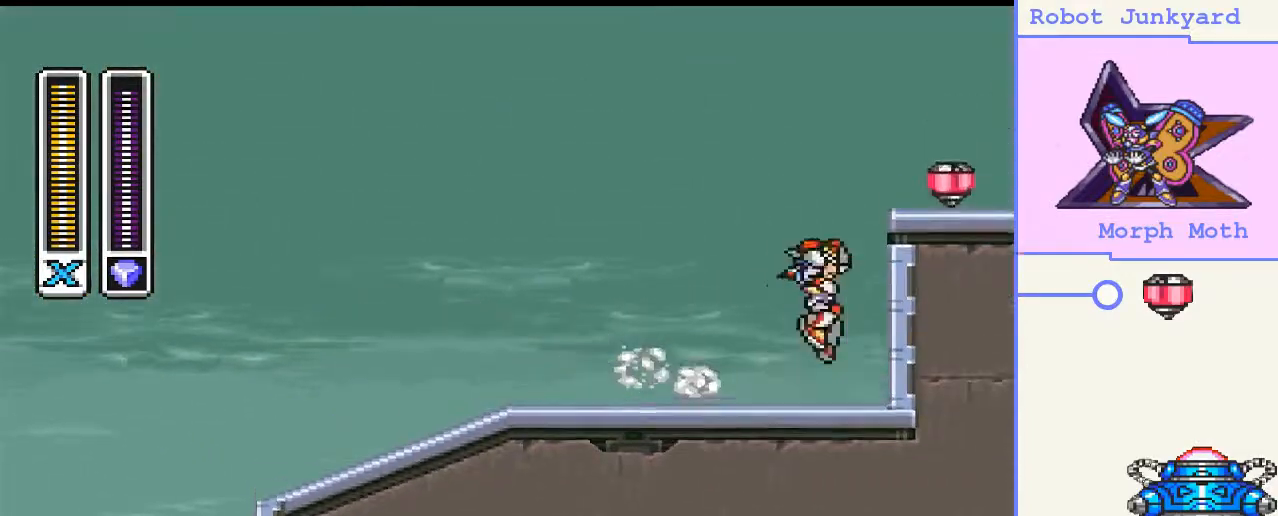
{"buttons": ["DPAD_RIGHT"], "right_stick": "center", "events": [[167, "CROSS", "up"], [267, "CROSS", "down"], [467, "CROSS", "up"]]}
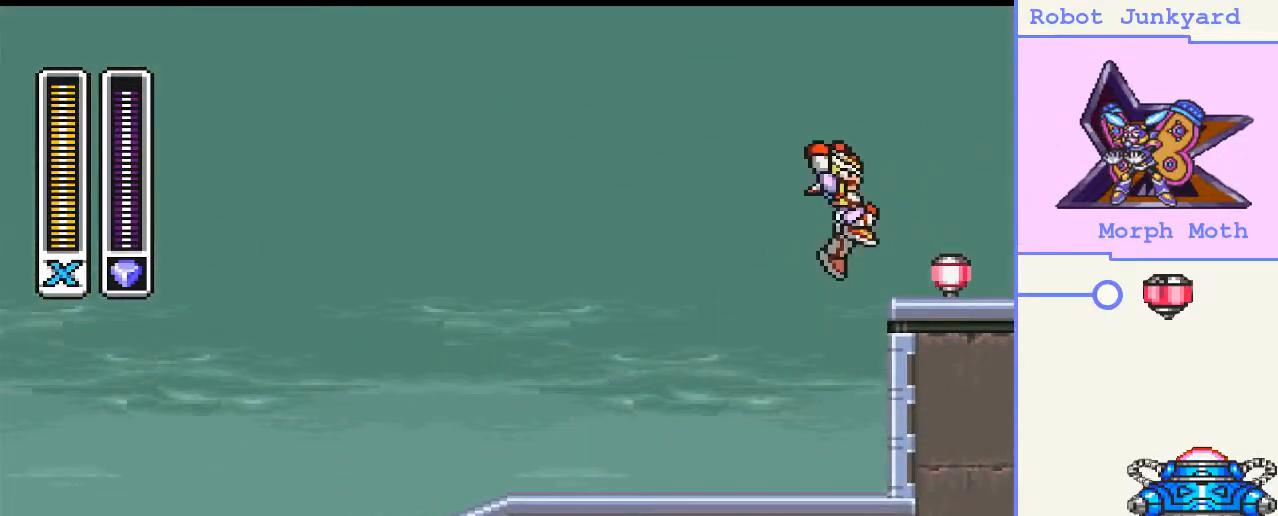
{"buttons": [], "right_stick": "center", "events": [[433, "DPAD_RIGHT", "up"]]}
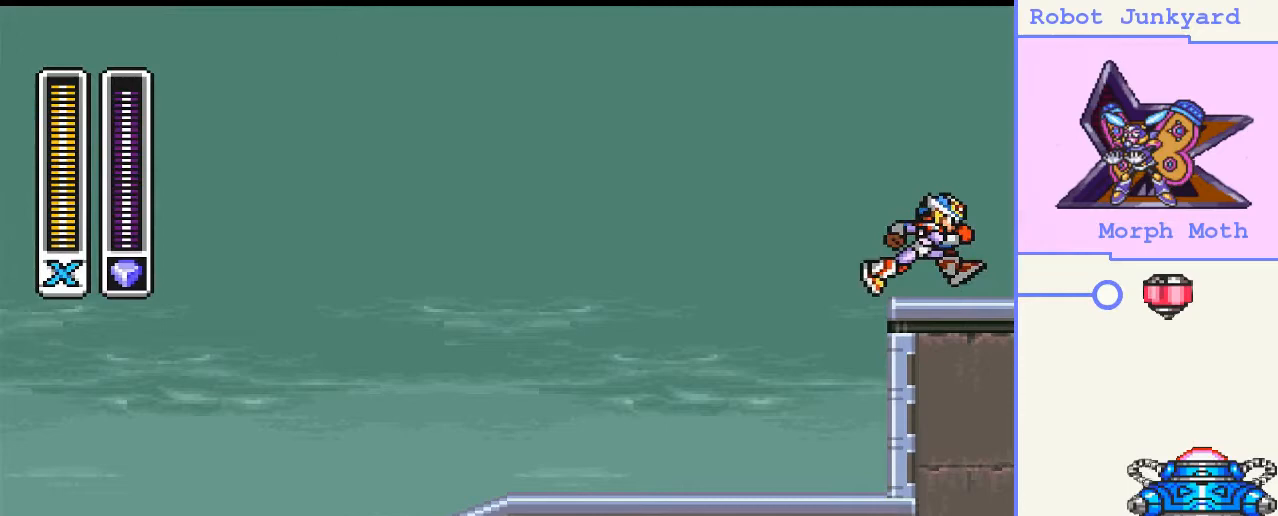
{"buttons": [], "right_stick": "center", "events": []}
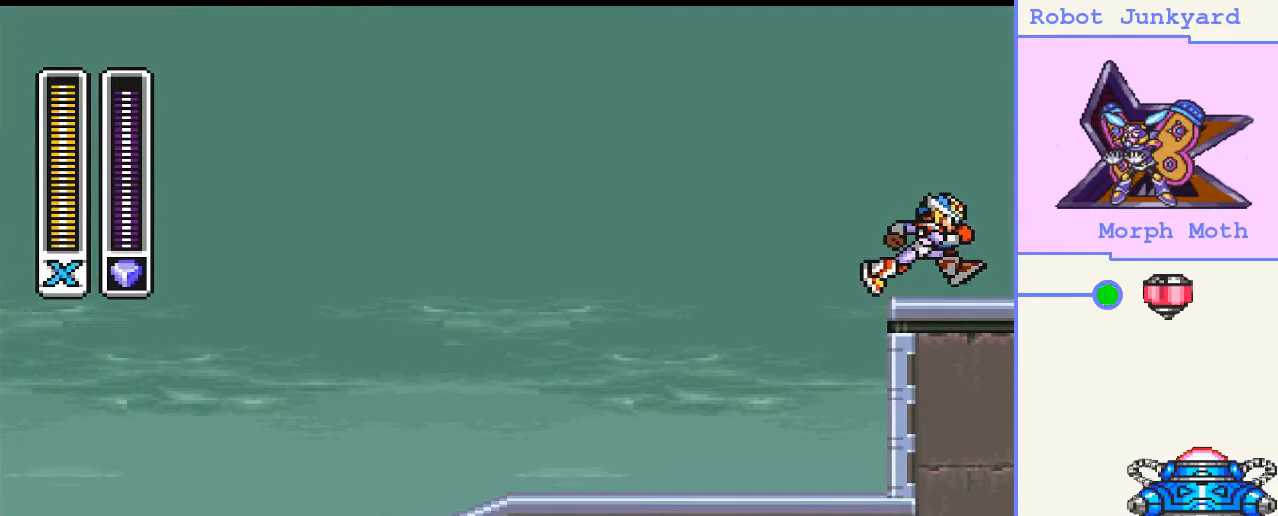
{"buttons": [], "right_stick": "center", "events": []}
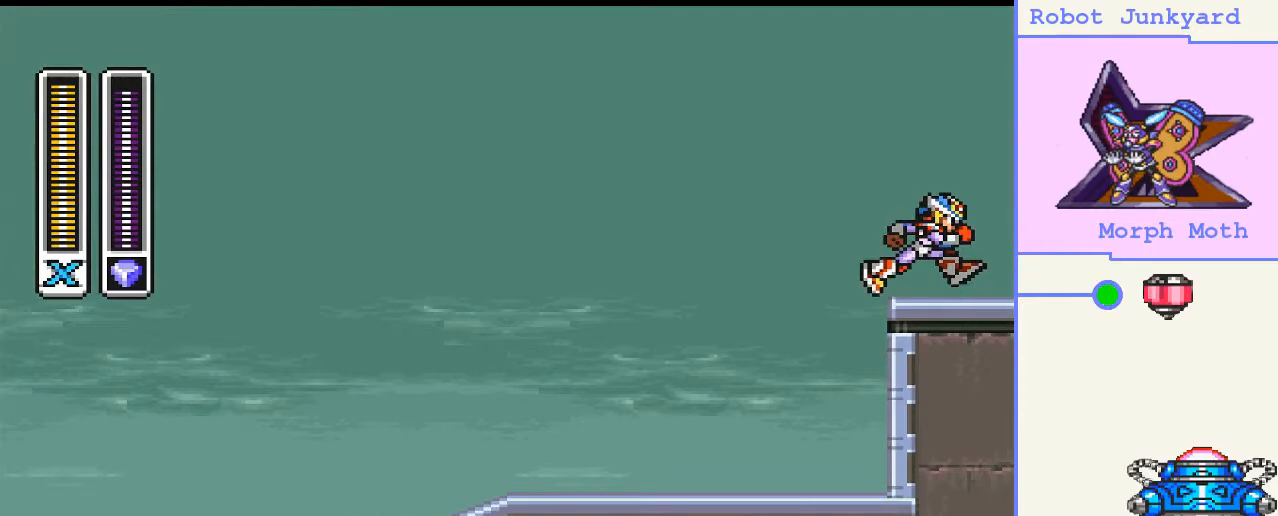
{"buttons": [], "right_stick": "center", "events": []}
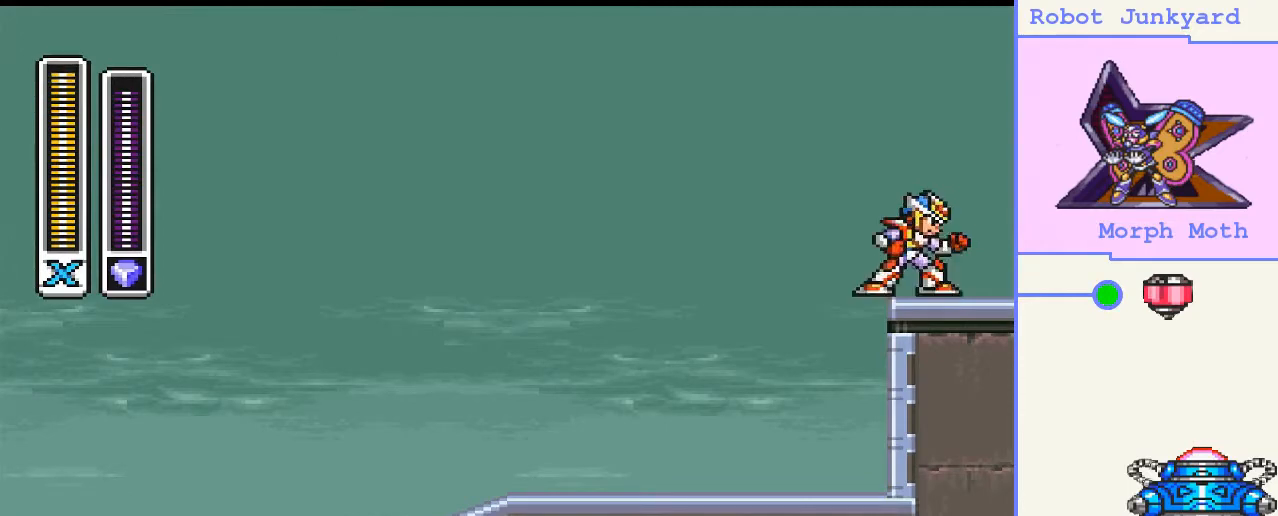
{"buttons": ["START"], "right_stick": "center", "events": [[400, "START", "down"]]}
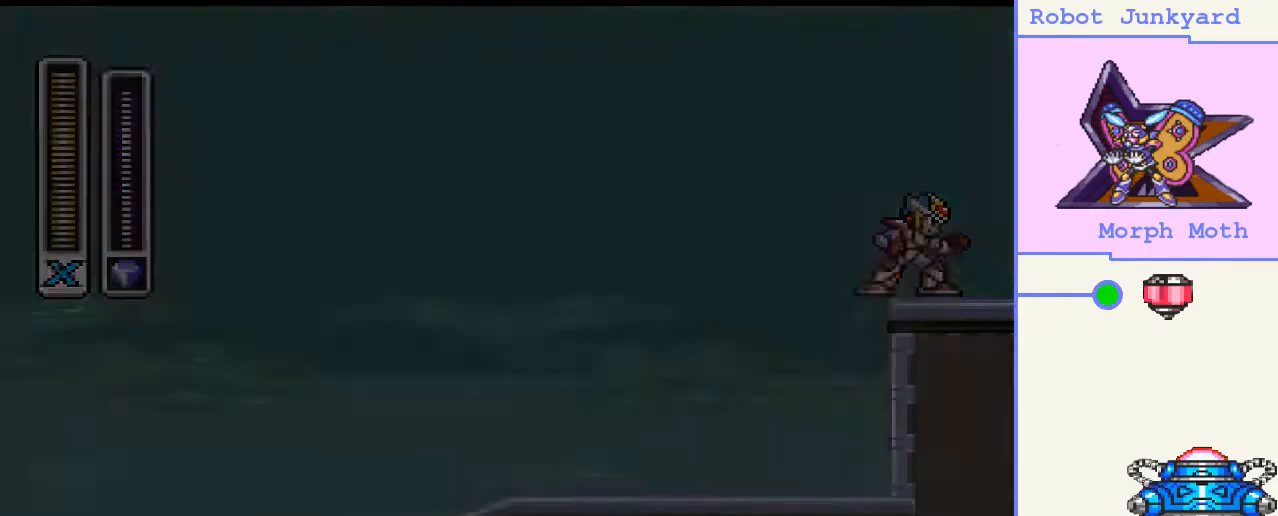
{"buttons": [], "right_stick": "center", "events": [[100, "START", "up"]]}
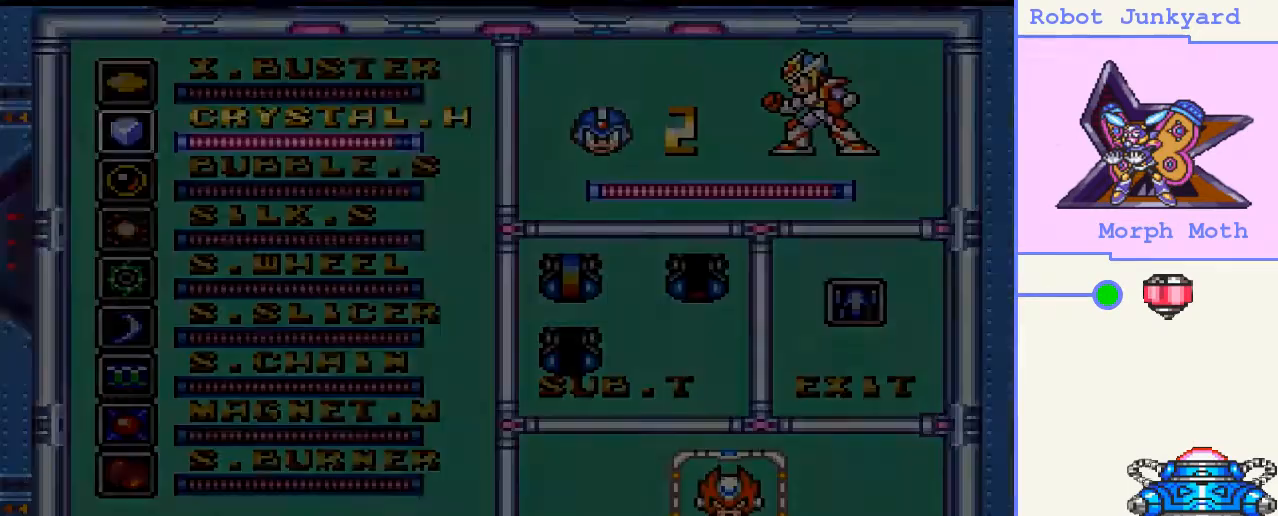
{"buttons": [], "right_stick": "center", "events": [[267, "DPAD_DOWN", "down"], [400, "DPAD_DOWN", "up"]]}
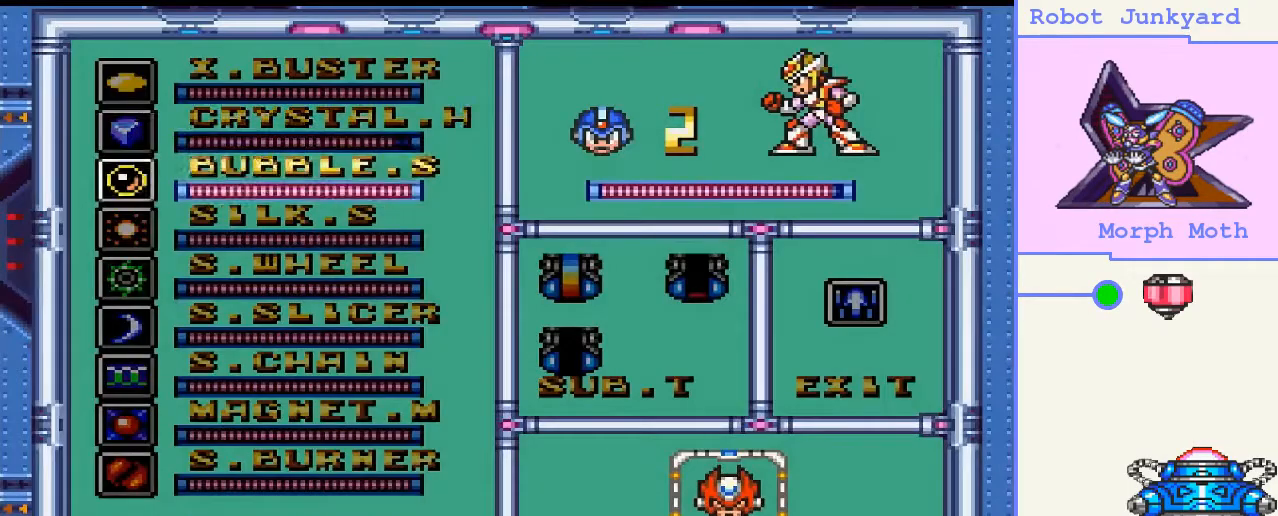
{"buttons": [], "right_stick": "center", "events": [[33, "DPAD_RIGHT", "down"], [100, "DPAD_RIGHT", "up"], [233, "DPAD_RIGHT", "down"], [300, "DPAD_RIGHT", "up"]]}
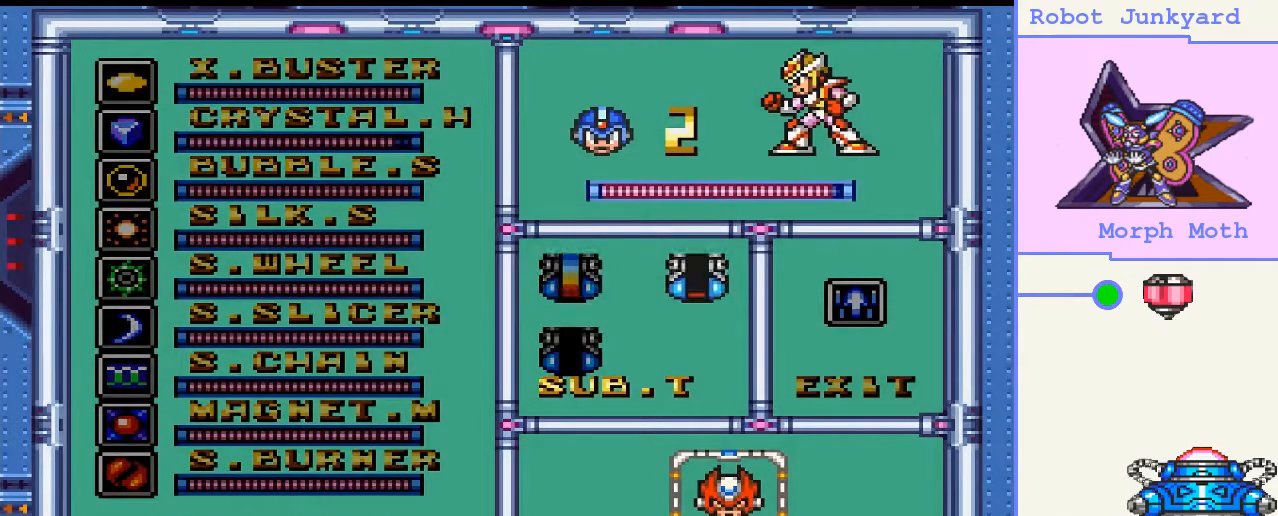
{"buttons": [], "right_stick": "center", "events": [[300, "DPAD_RIGHT", "down"], [367, "DPAD_RIGHT", "up"]]}
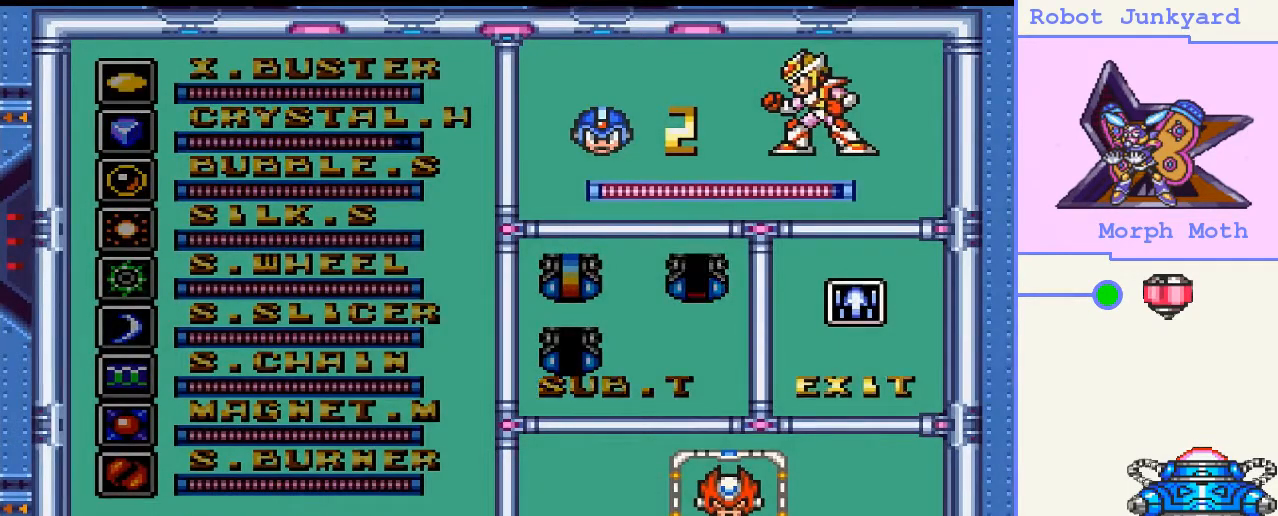
{"buttons": [], "right_stick": "center", "events": [[367, "START", "down"], [500, "START", "up"]]}
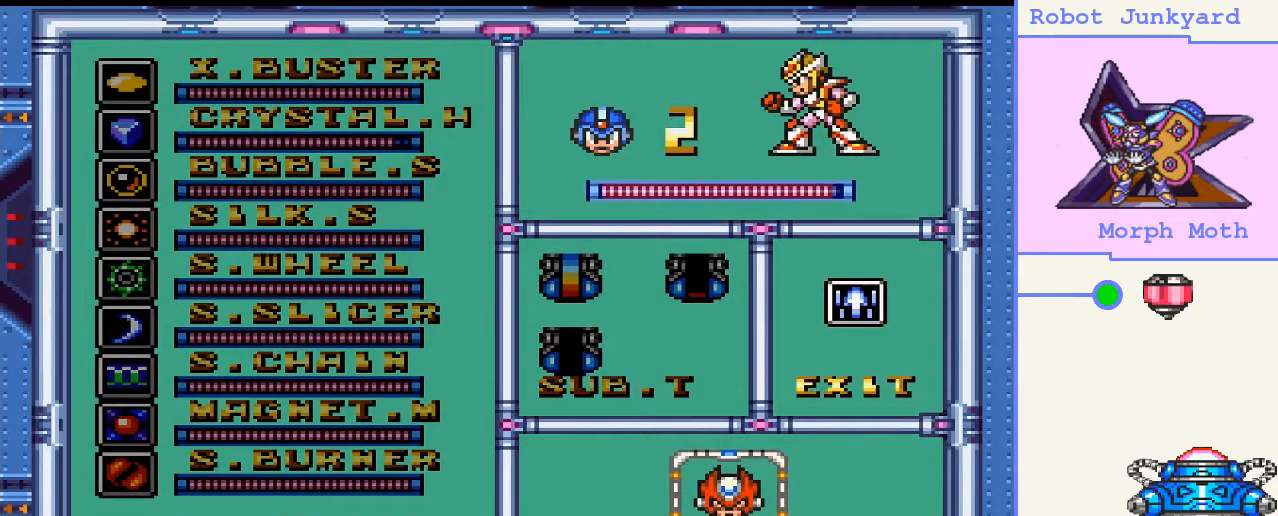
{"buttons": [], "right_stick": "center", "events": []}
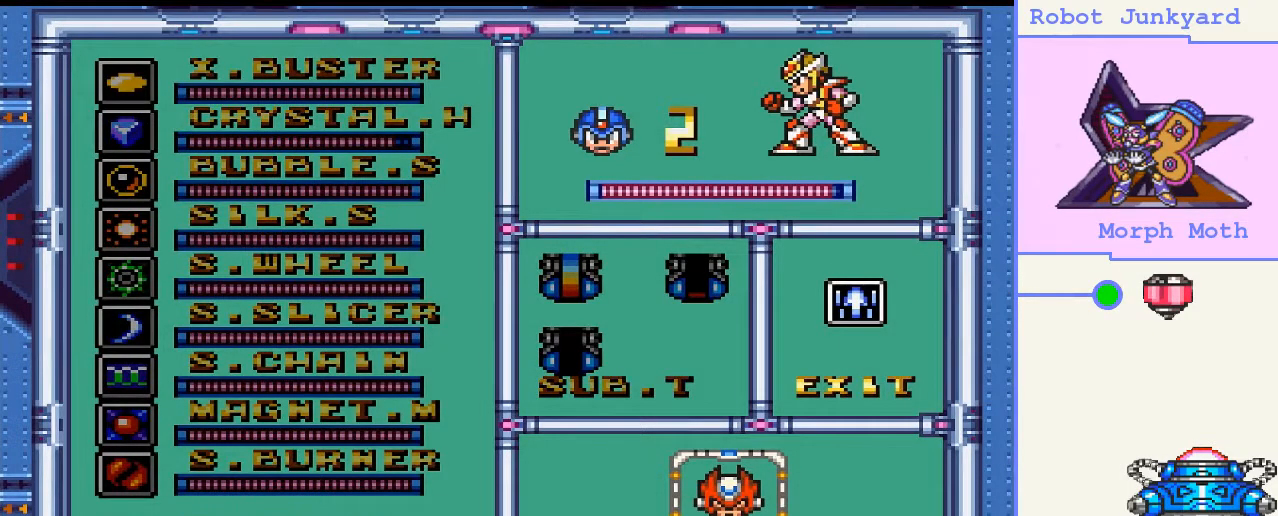
{"buttons": [], "right_stick": "center", "events": []}
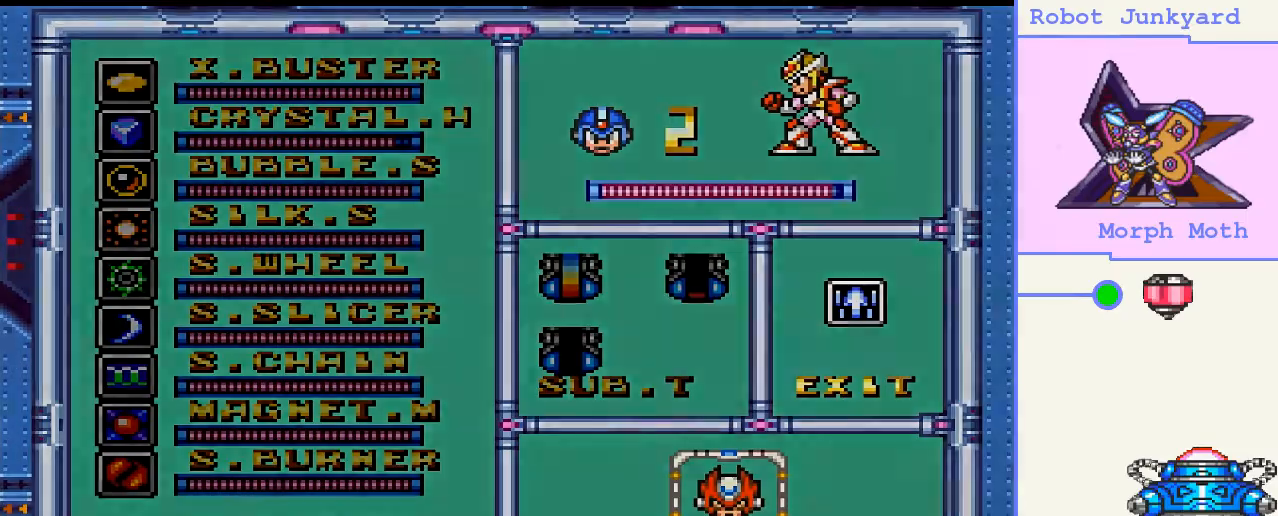
{"buttons": [], "right_stick": "center", "events": []}